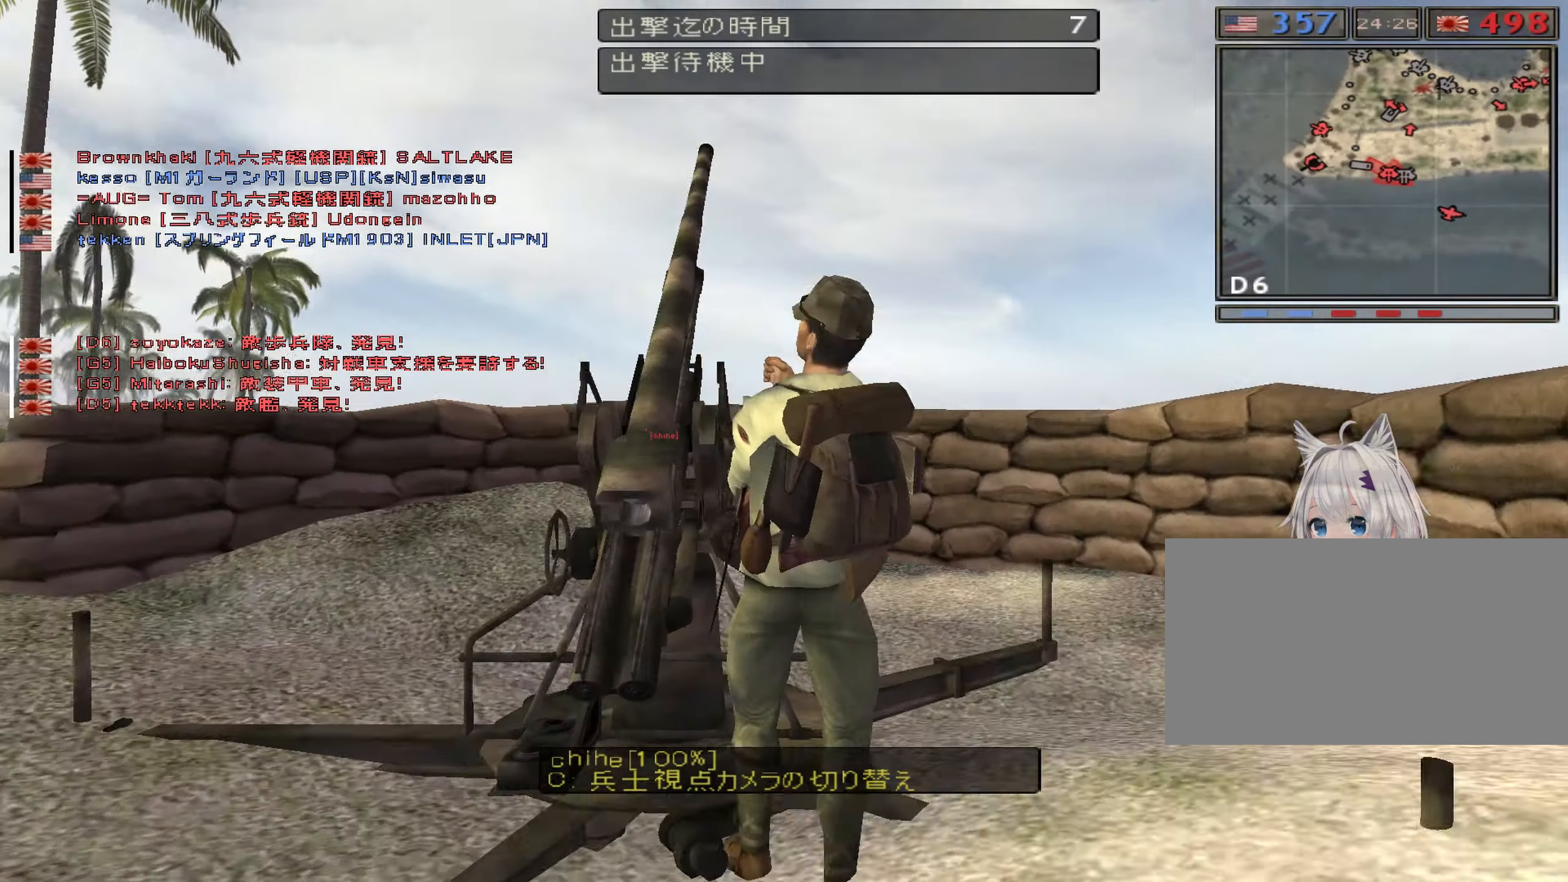
Gameplay with keyboard; each line is a JSON object with the keys held at the frame after it. "events" lists presses ("down") and releases ("up") of "0", "1", "2", "3", "4", "5", "6", "7", "8", "9", "a", "alt", "b", "c", "caps_lock", "ctrl", "d", "e", "equals", "escape", "f", "g", "h", "i", "j", "k", "l", "m", "minus", "n", "o", "p", "q", "r", "s", "shift", "space", "super", "t", "tab", "u", "v", "w", "x", "y" and "z" between this image and that frame as [ms after this image, input, new state], when the widget could be followed in between. No other keys are recorded. Mouse input is not recorded.
{"keys": [], "events": []}
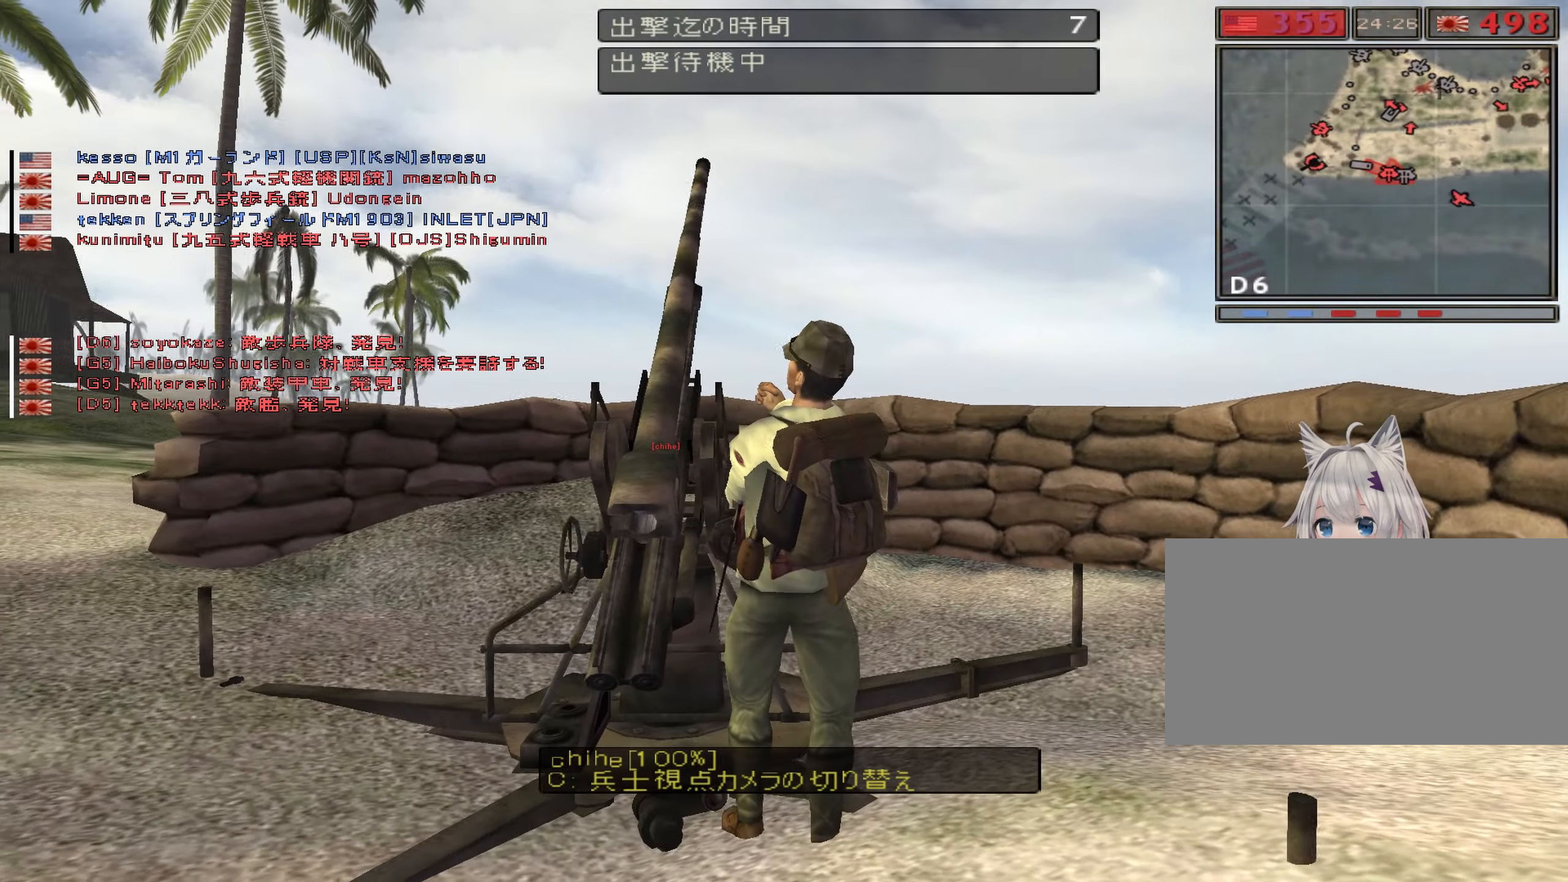
{"keys": [], "events": [[100, "c", "down"], [233, "c", "up"]]}
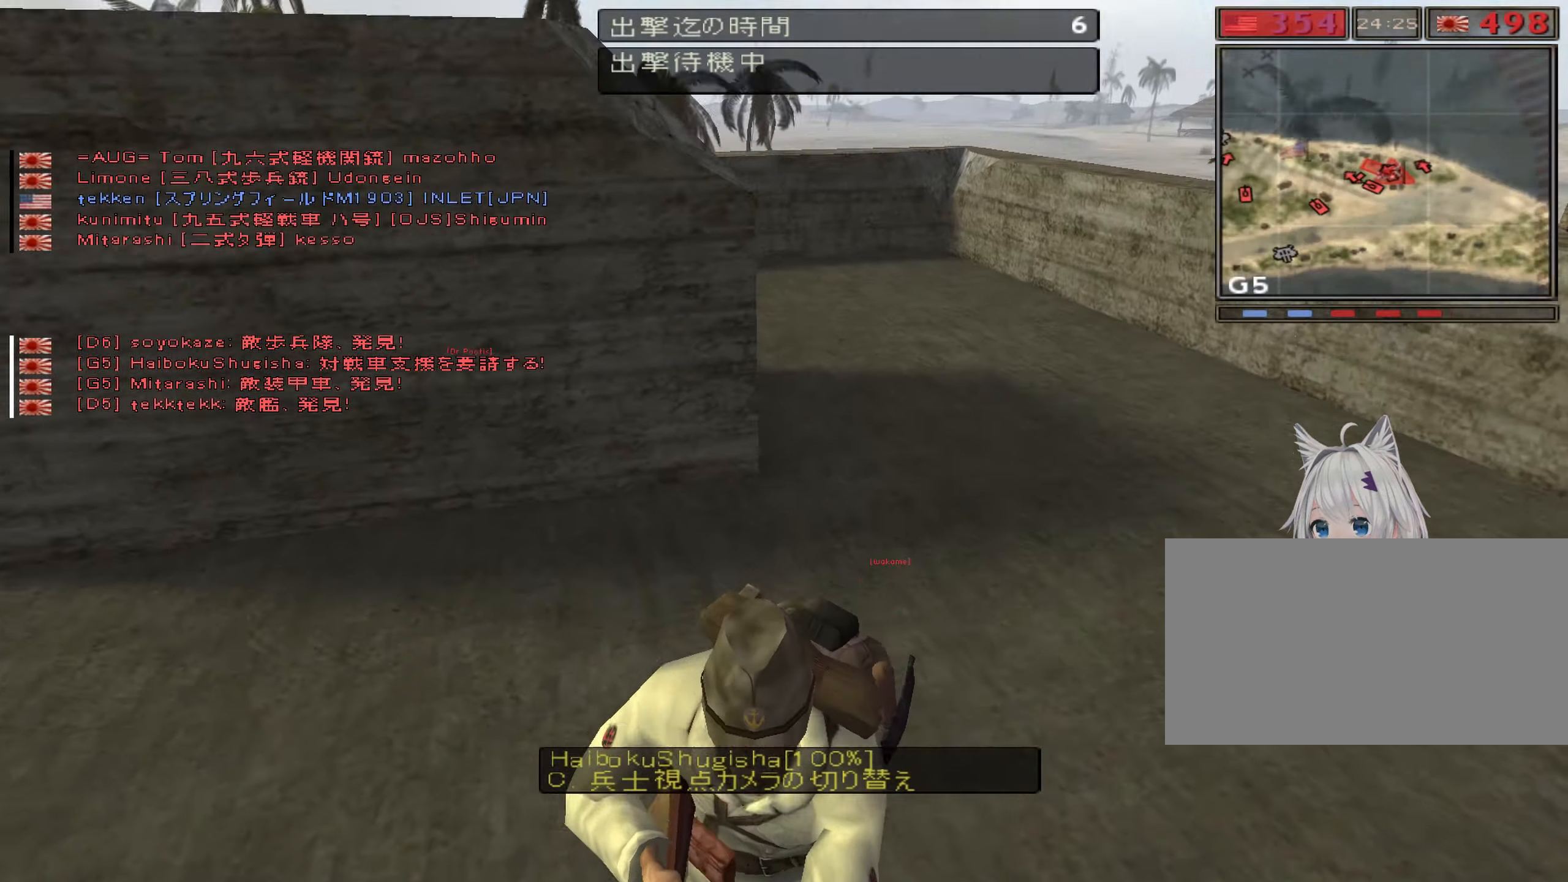
{"keys": [], "events": []}
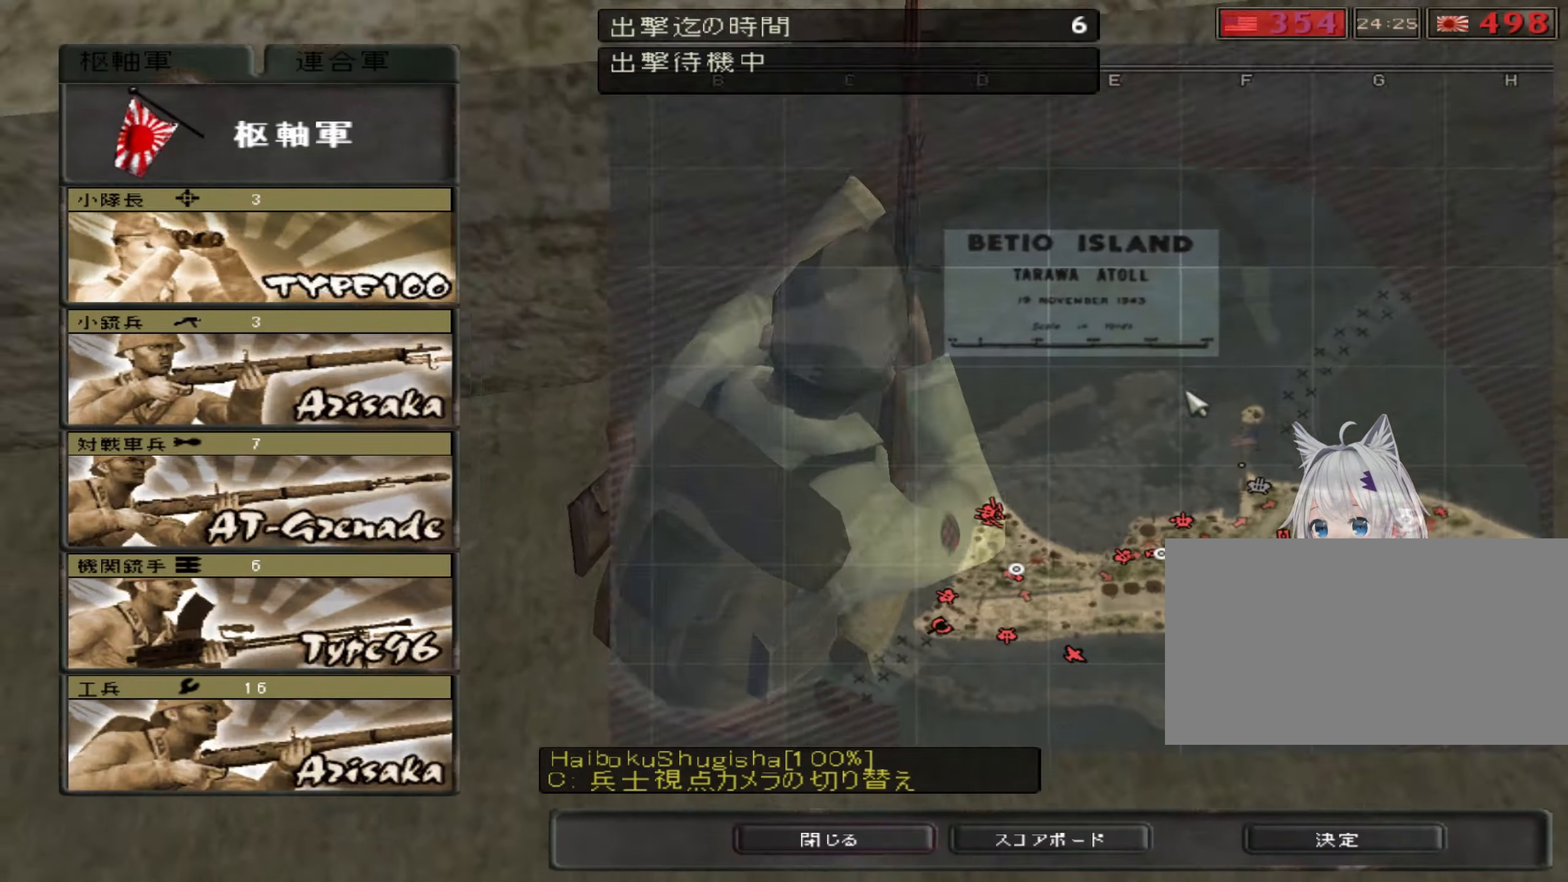
{"keys": [], "events": []}